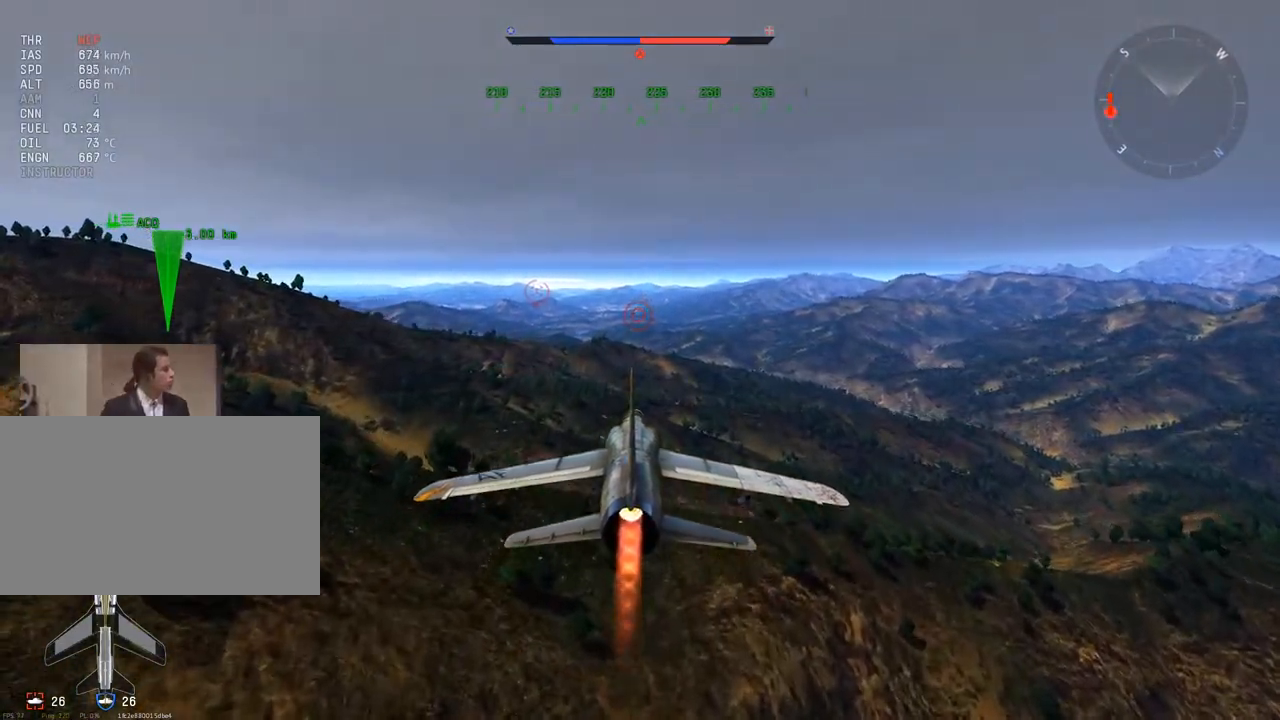
Gameplay with keyboard and mouse; each line is a JSON object with the keys and mouse buttons held at the frame after it. "events" lists presses ("down") and releases ("up") of "1", "2", "3", "4", "5", "a", "alt", "c", "caps_lock", "ctrl", "d", "e", "f", "g", "q", "r", "s", "shift", "space", "t", "tab", "v", "w", "x", "z", "mouse_left", "mouse_wheel" and "mouse_right" between this image and that frame as [ms after this image, input, new state], when the widget could be followed in between. "mouse_left", "mouse_wheel", "mouse_right" = the "left", "wheel", "right" buttons of the "mouse" list. No other keys are recorded. "wheel" means that the mouse wheel is clicked or scrolled. "mouse_move" is the direction in which the mouse moves at that frame (one of eight, or "still"), when it could be read.
{"keys": ["w"], "mouse": [], "mouse_move": "still", "events": []}
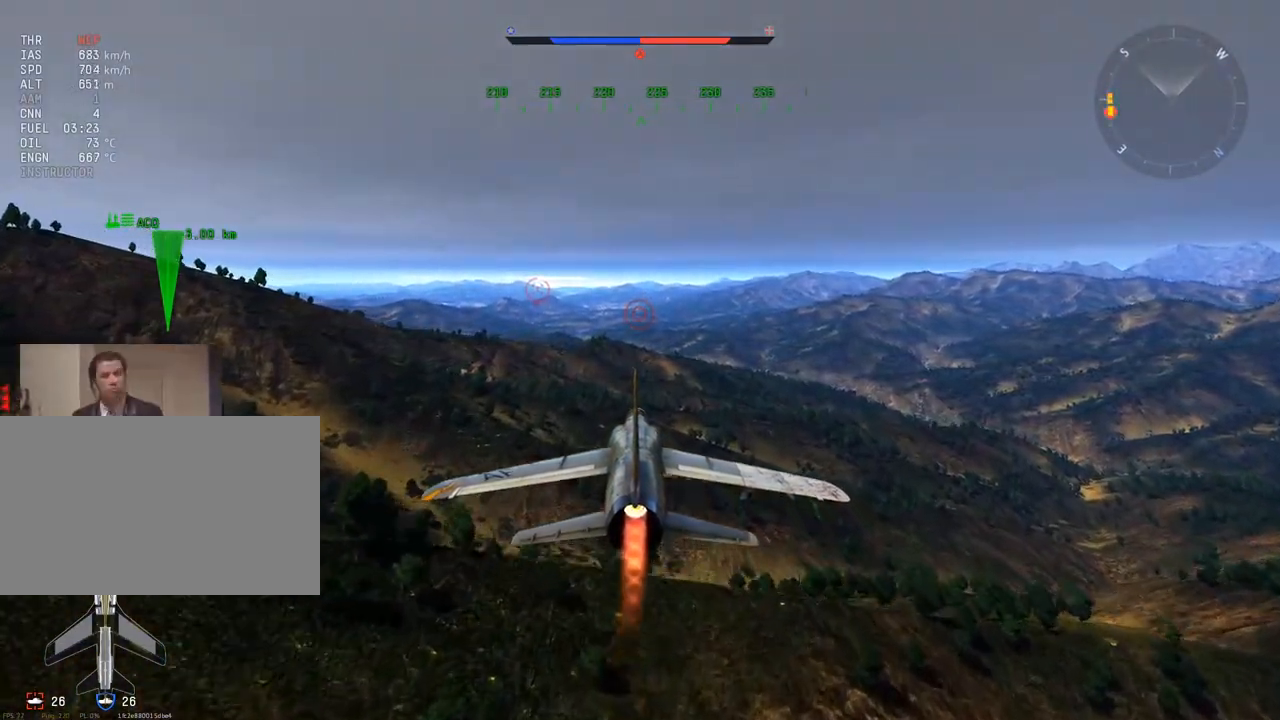
{"keys": ["w"], "mouse": [], "mouse_move": "still", "events": []}
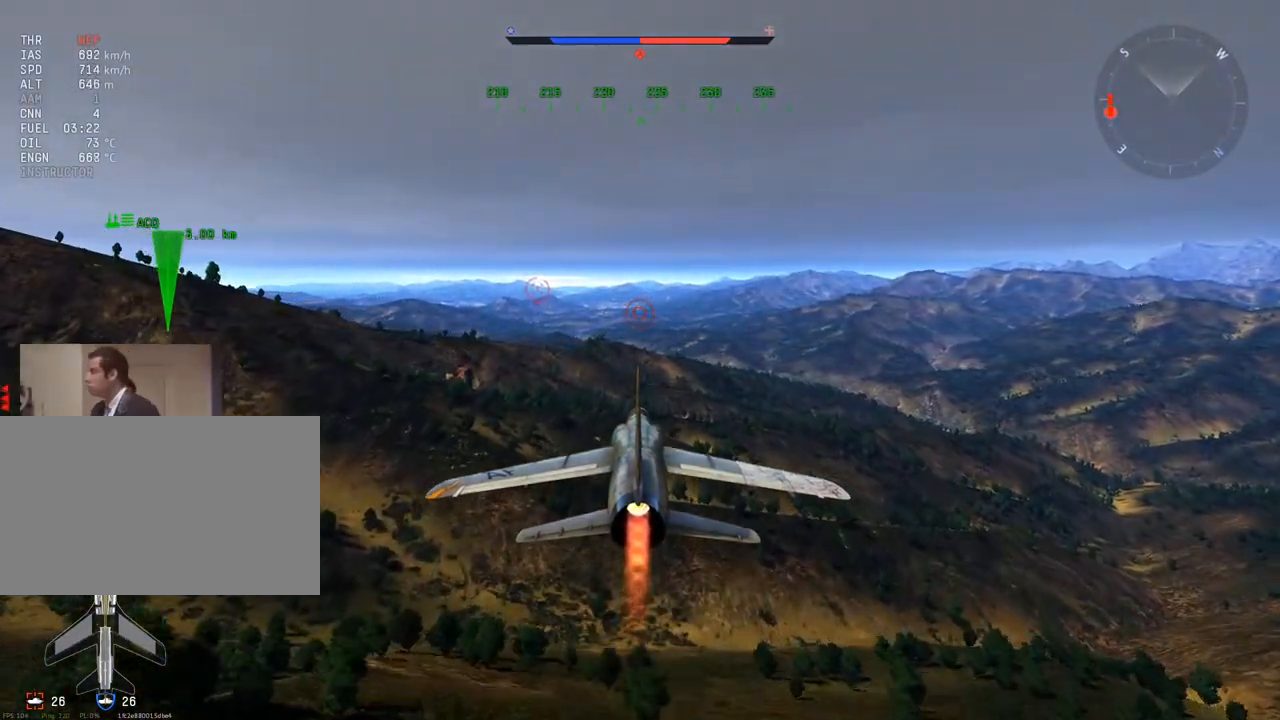
{"keys": ["w"], "mouse": [], "mouse_move": "still", "events": []}
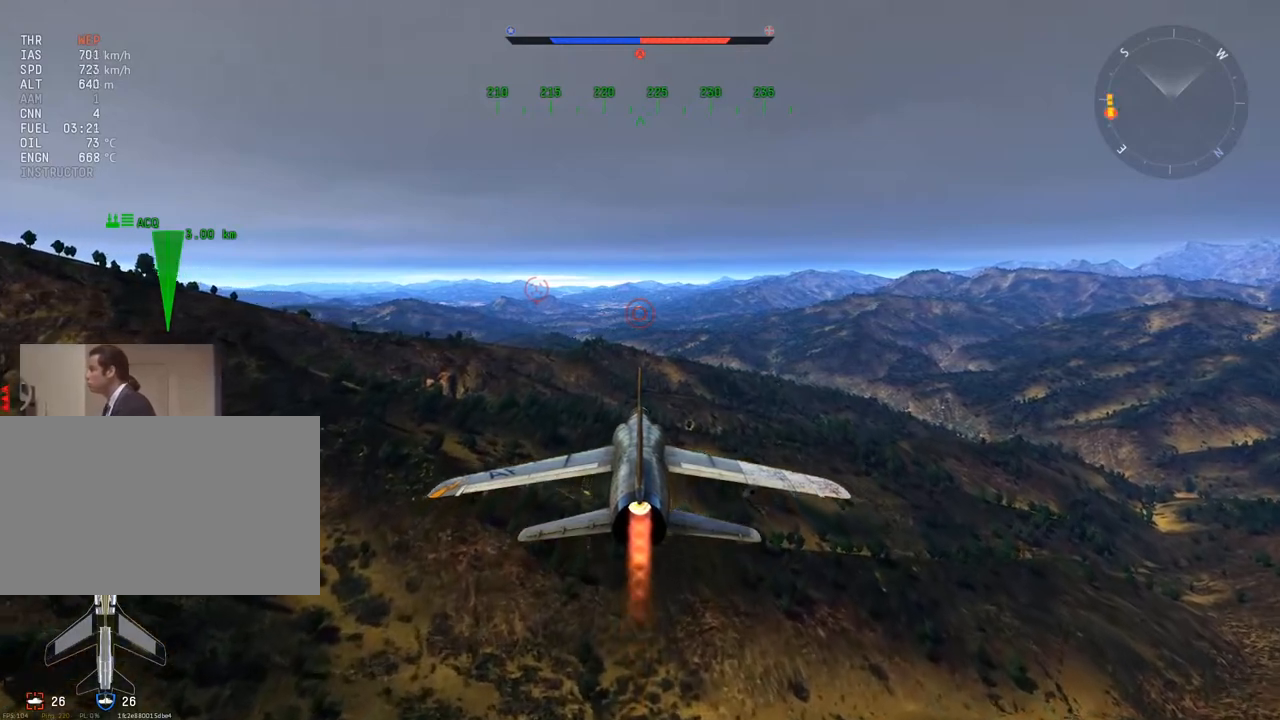
{"keys": ["w"], "mouse": [], "mouse_move": "still", "events": []}
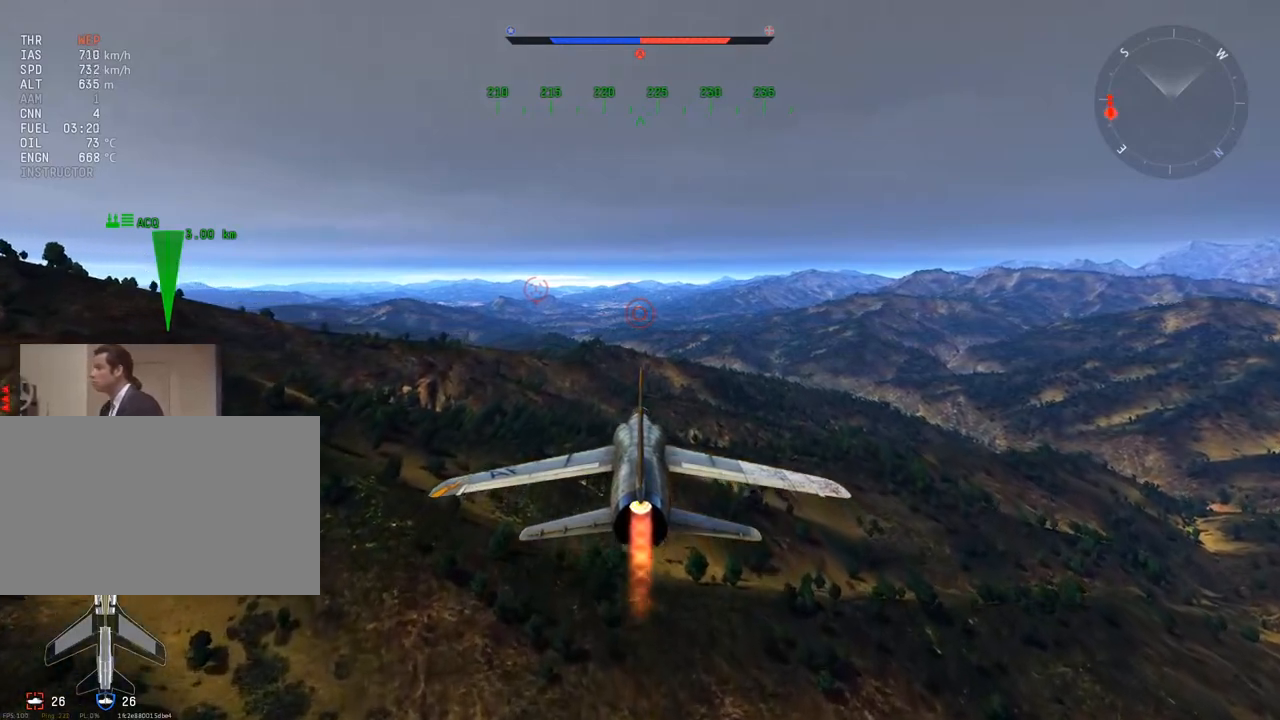
{"keys": ["w"], "mouse": [], "mouse_move": "still", "events": []}
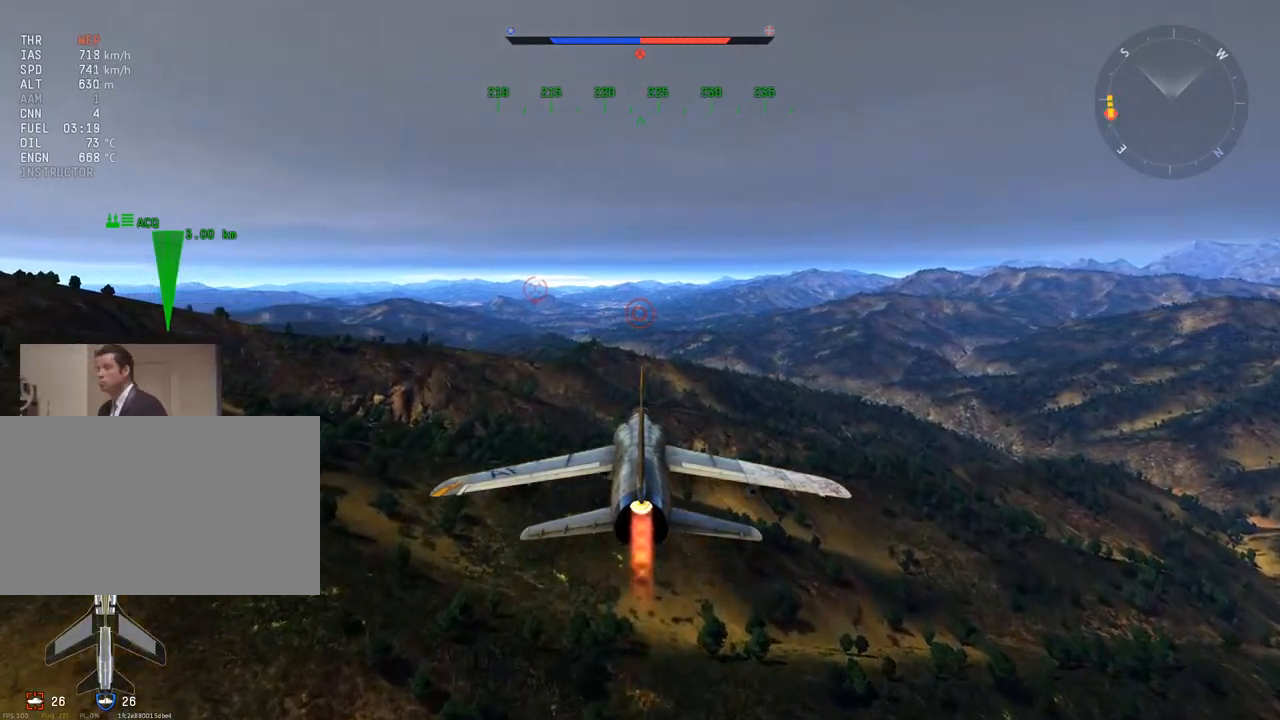
{"keys": ["w"], "mouse": [], "mouse_move": "still", "events": []}
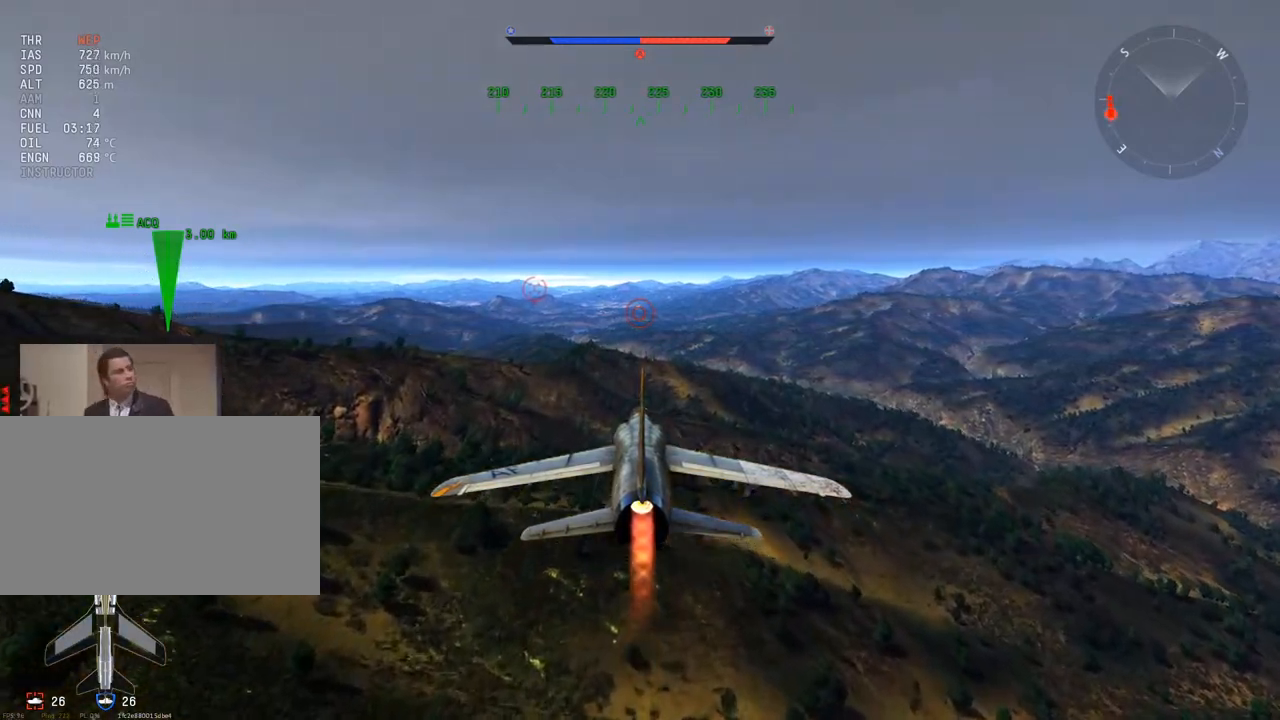
{"keys": ["w"], "mouse": [], "mouse_move": "still", "events": []}
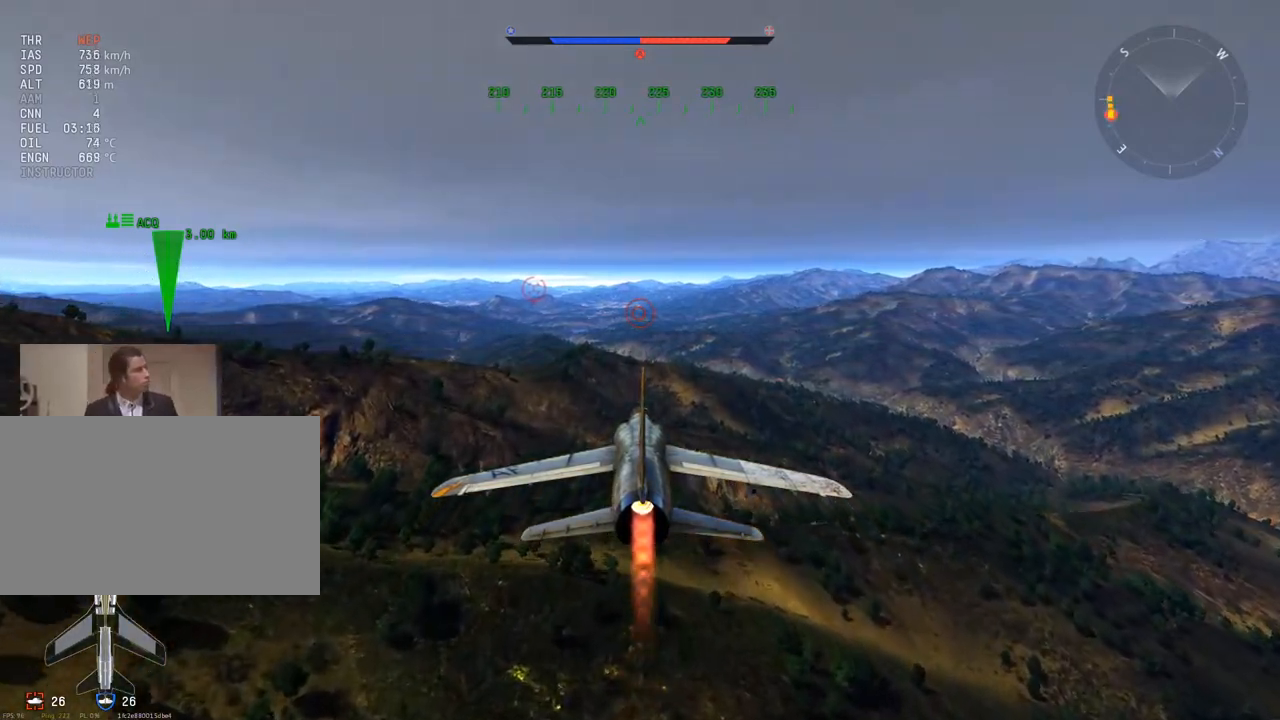
{"keys": ["w"], "mouse": [], "mouse_move": "still", "events": []}
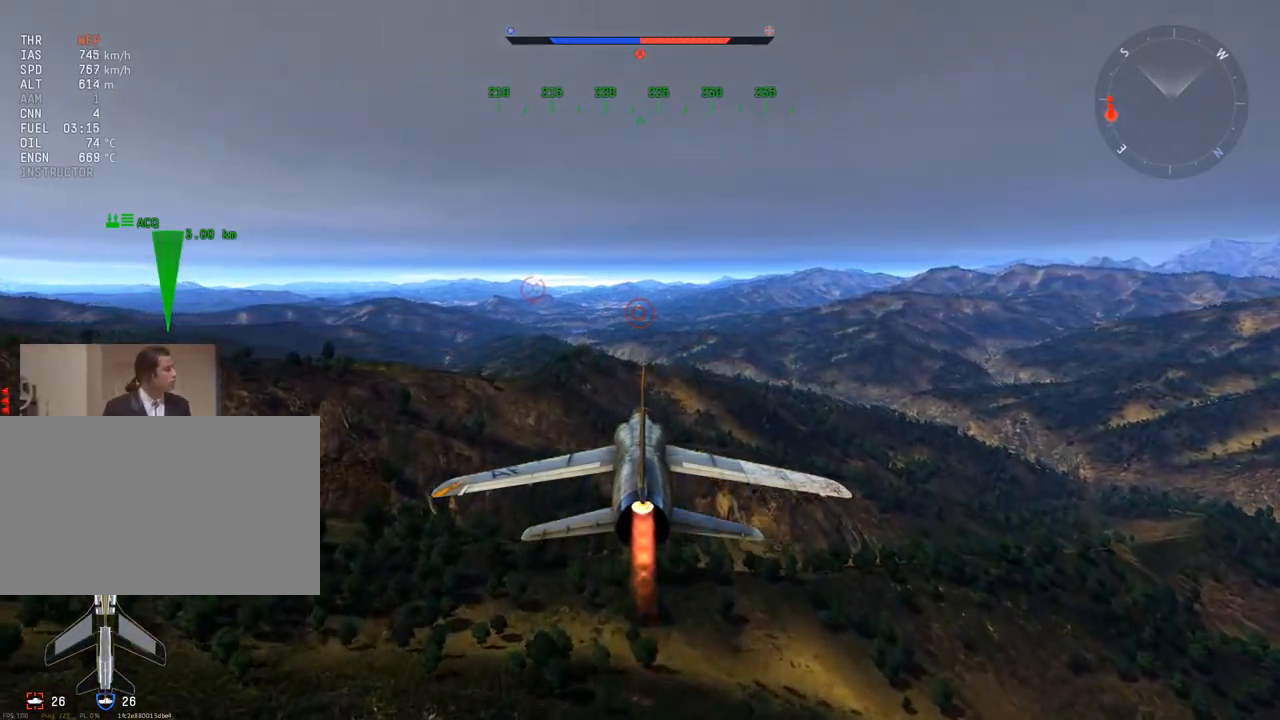
{"keys": ["w"], "mouse": [], "mouse_move": "still", "events": []}
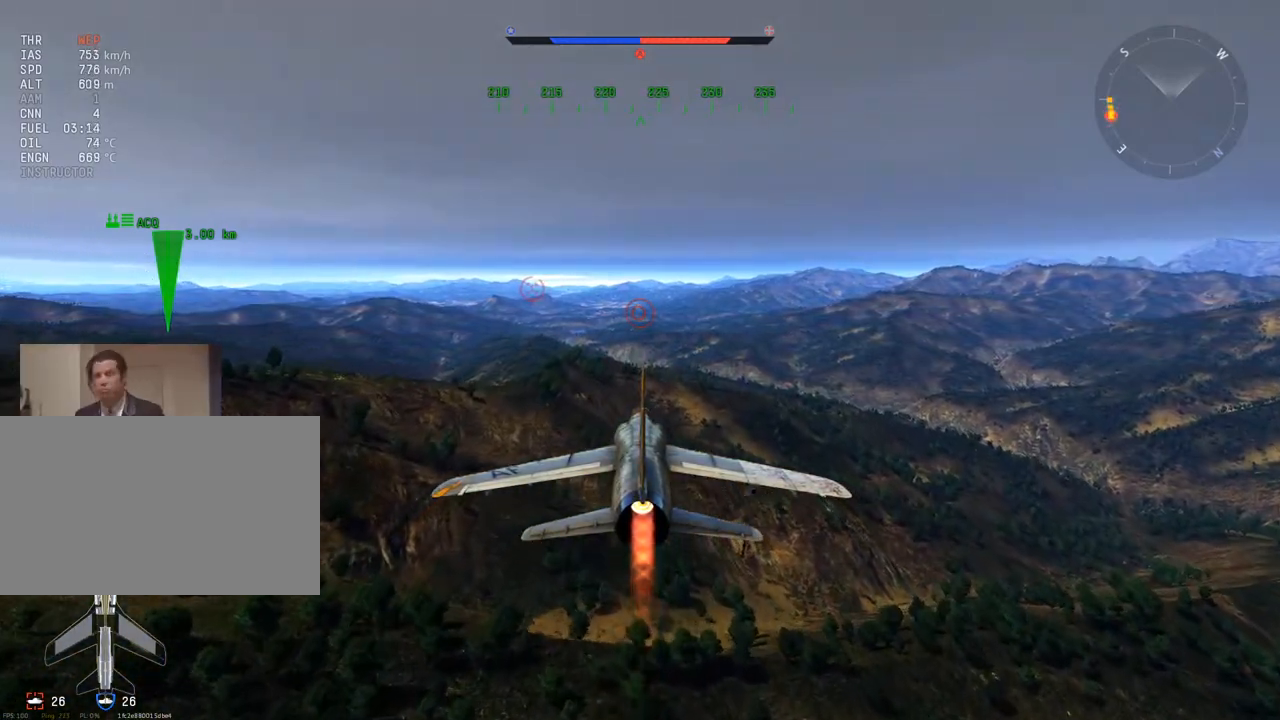
{"keys": ["s"], "mouse": [], "mouse_move": "still", "events": [[333, "w", "up"], [433, "s", "down"]]}
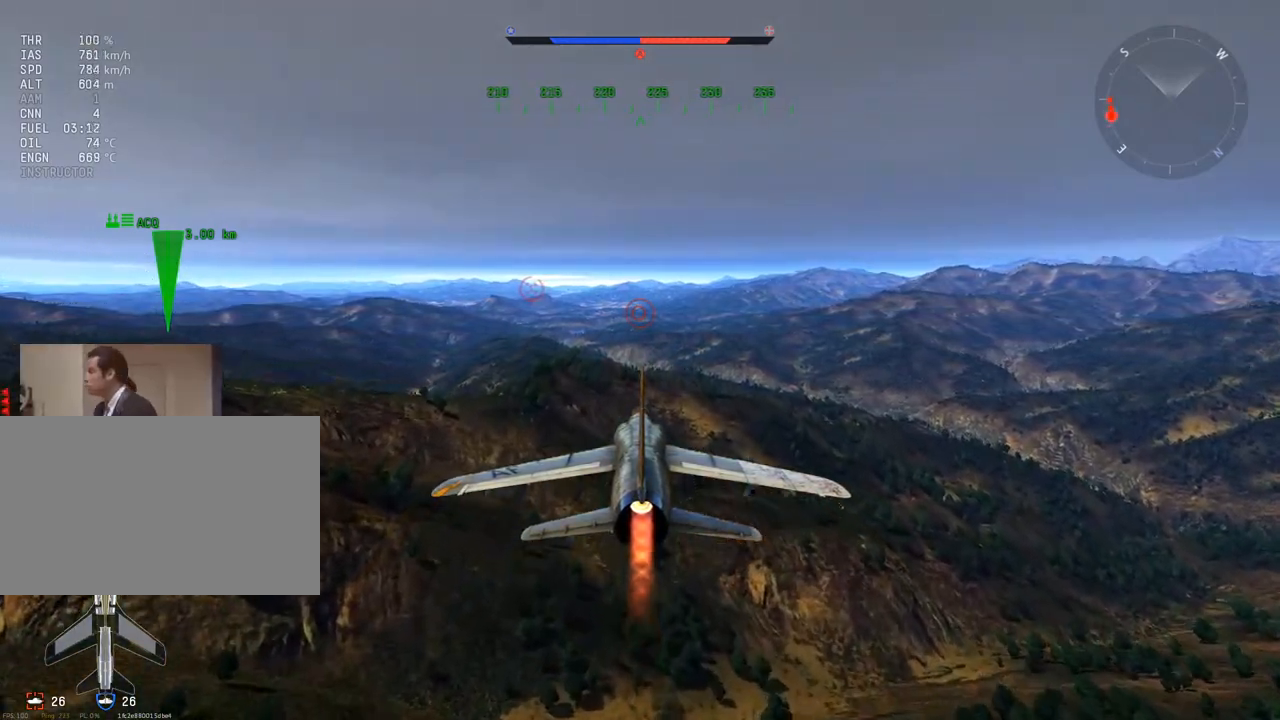
{"keys": [], "mouse": [], "mouse_move": "still", "events": [[17, "s", "up"]]}
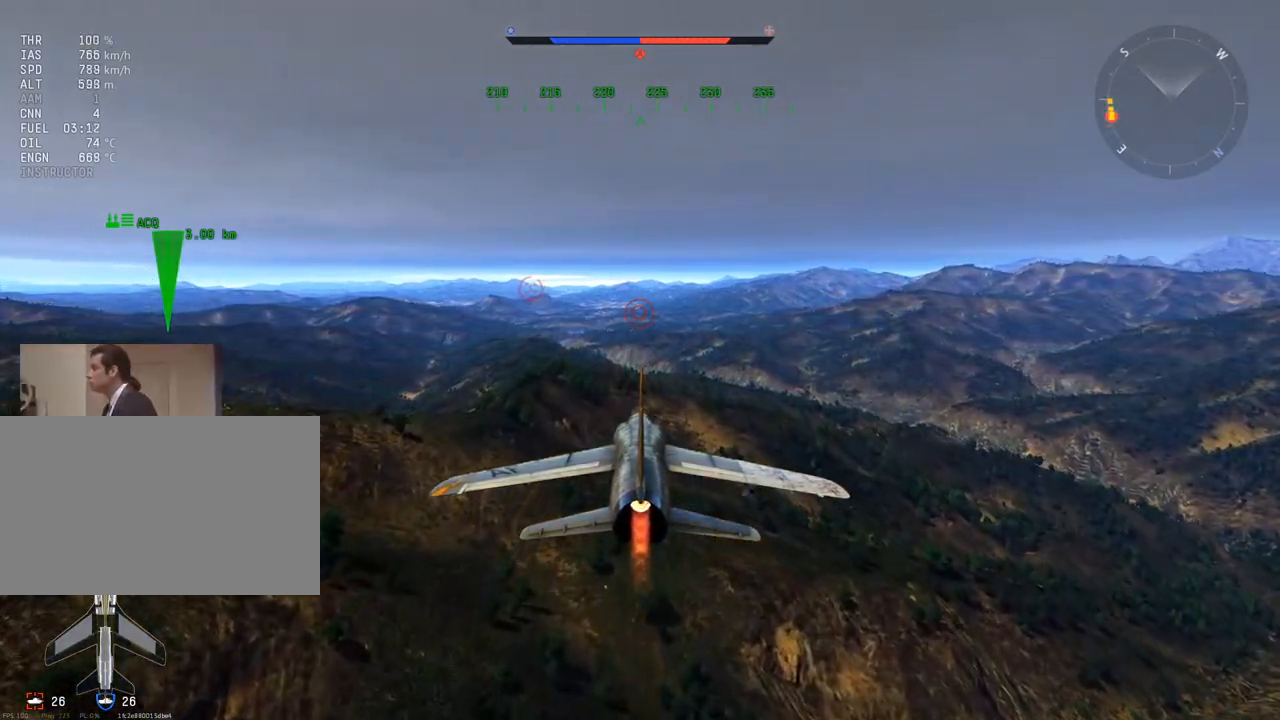
{"keys": ["w"], "mouse": [], "mouse_move": "still", "events": [[216, "w", "down"]]}
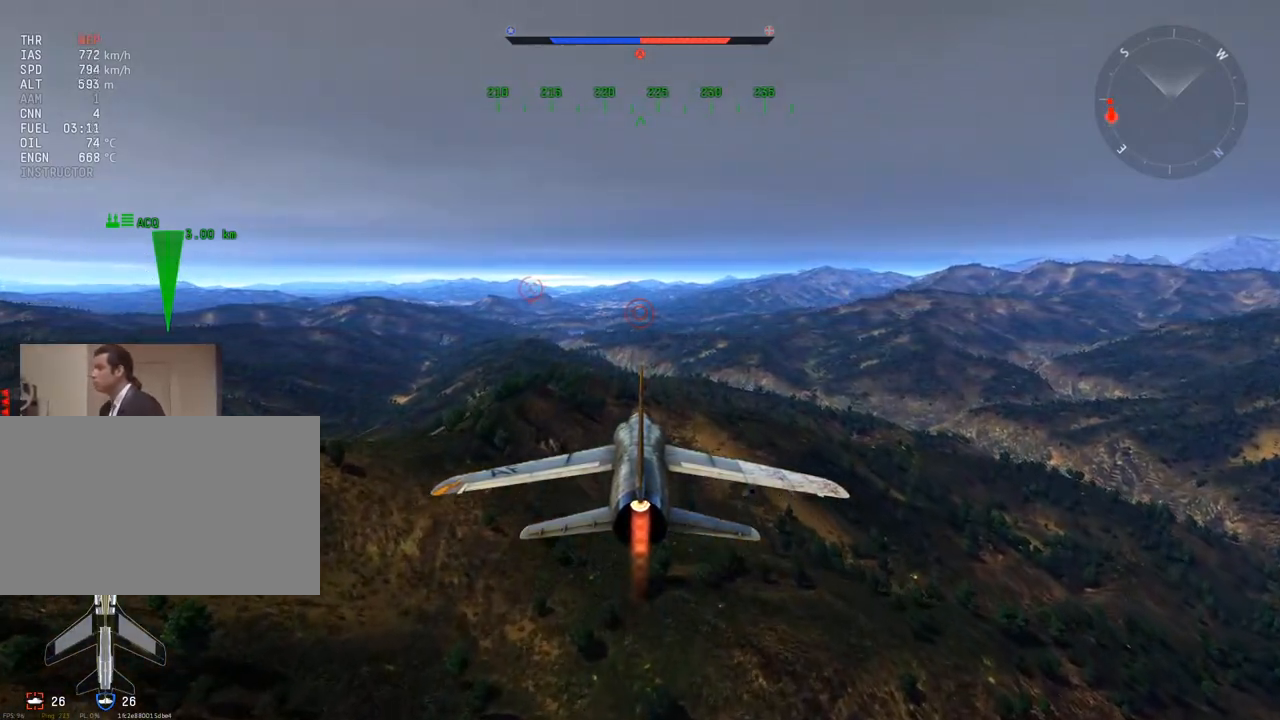
{"keys": [], "mouse": [], "mouse_move": "still", "events": [[100, "w", "up"], [184, "s", "down"], [284, "s", "up"]]}
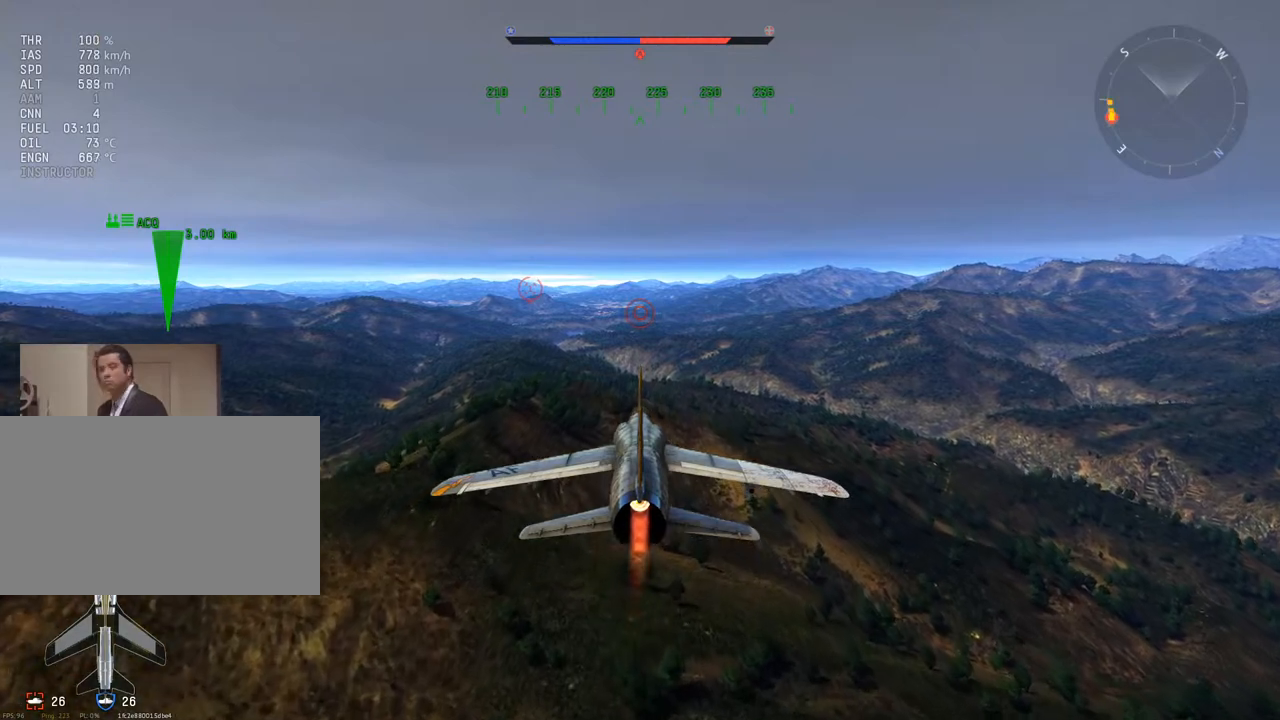
{"keys": [], "mouse": [], "mouse_move": "still", "events": []}
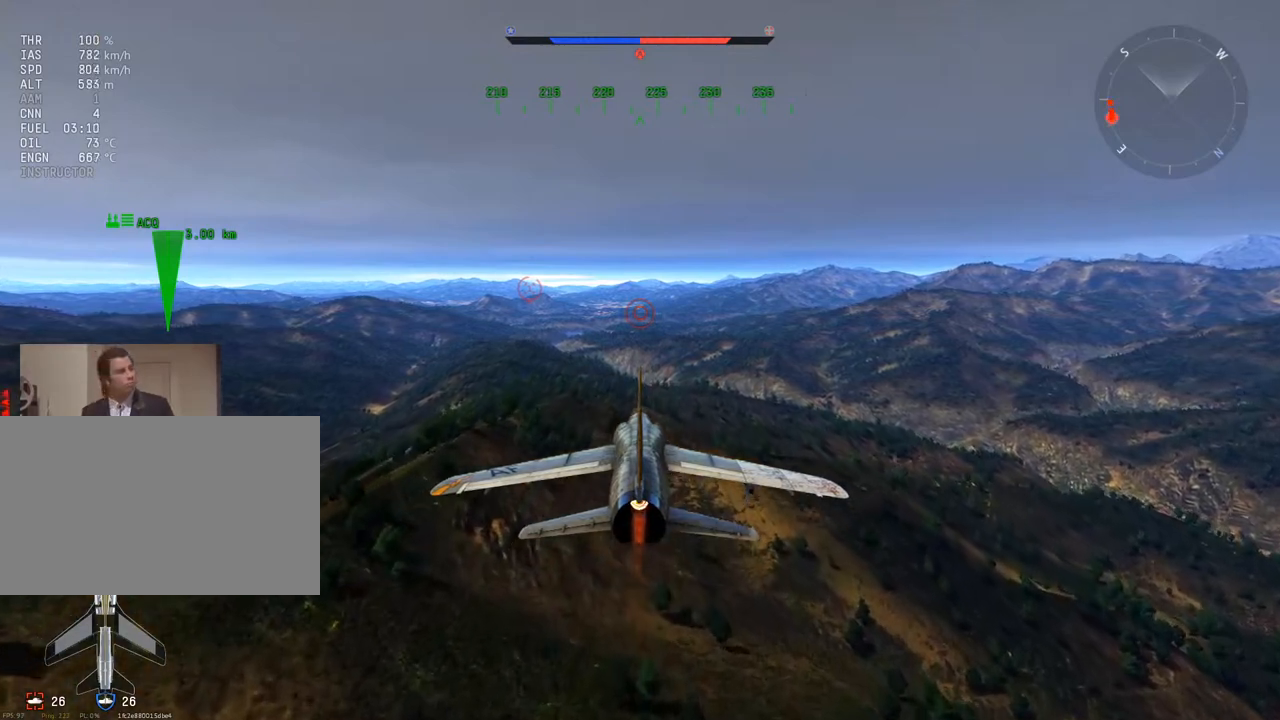
{"keys": [], "mouse": [], "mouse_move": "still", "events": []}
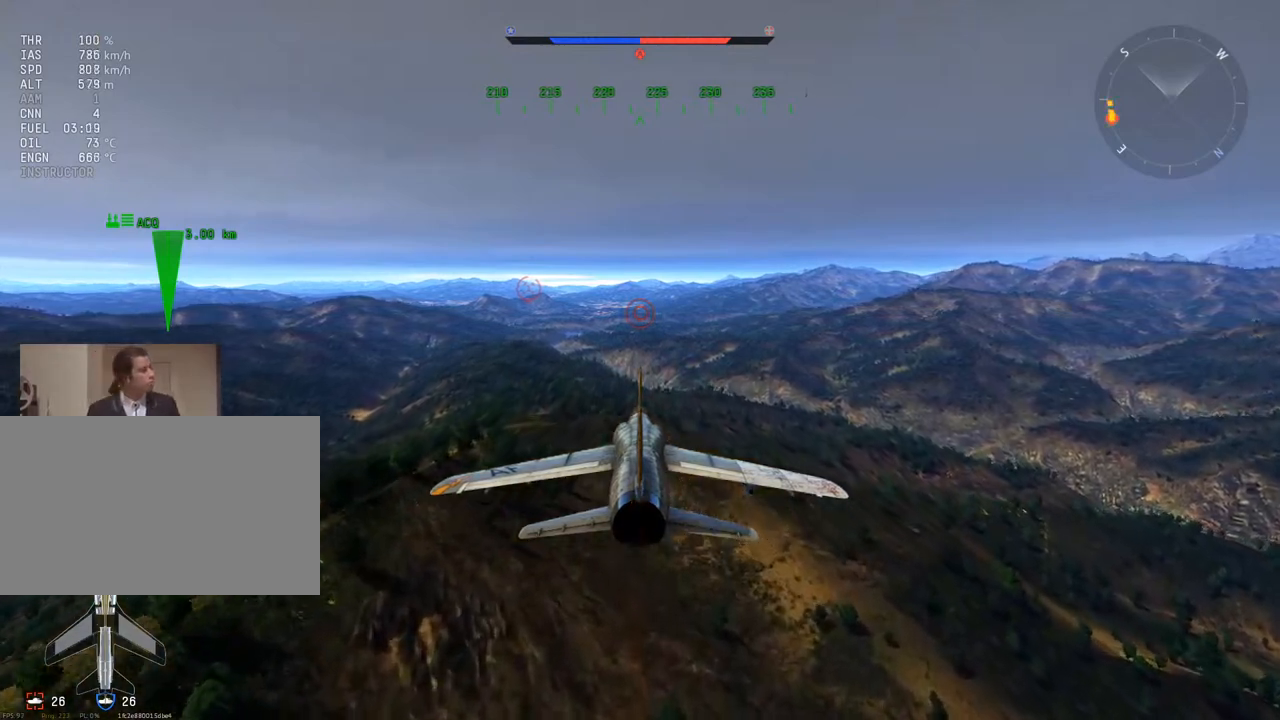
{"keys": [], "mouse": [], "mouse_move": "still", "events": []}
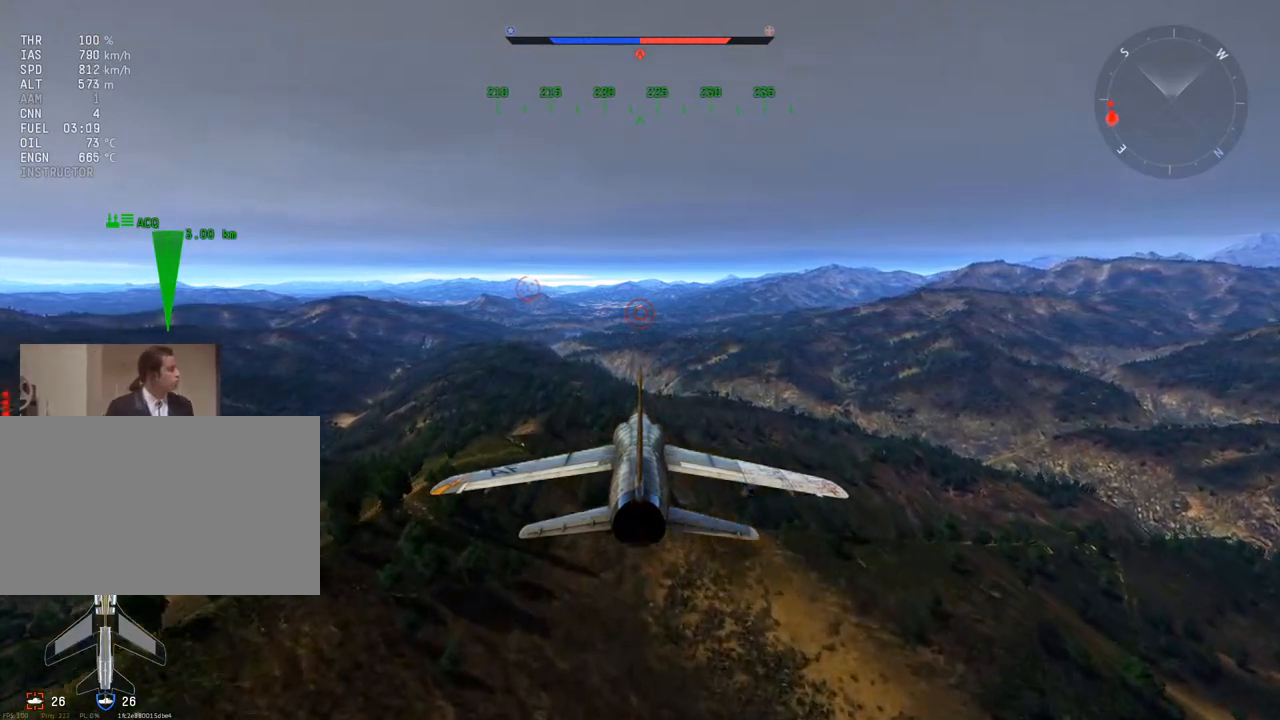
{"keys": [], "mouse": [], "mouse_move": "still", "events": []}
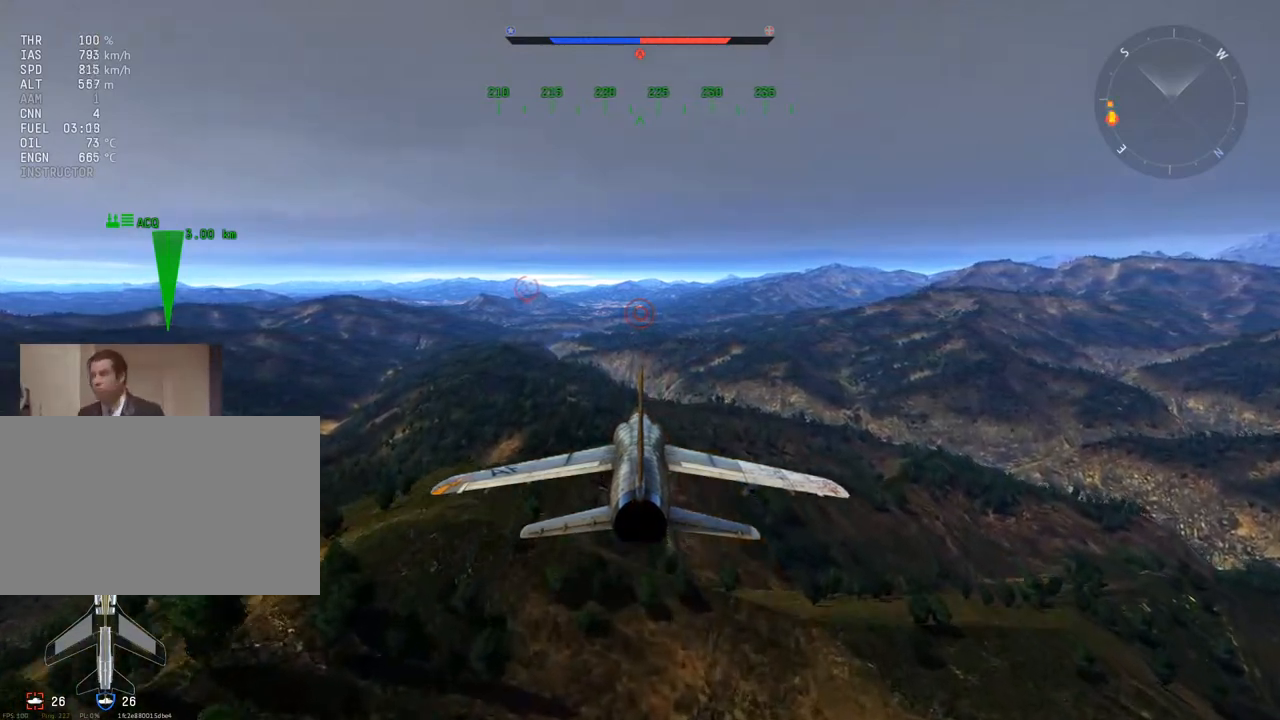
{"keys": [], "mouse": [], "mouse_move": "still", "events": []}
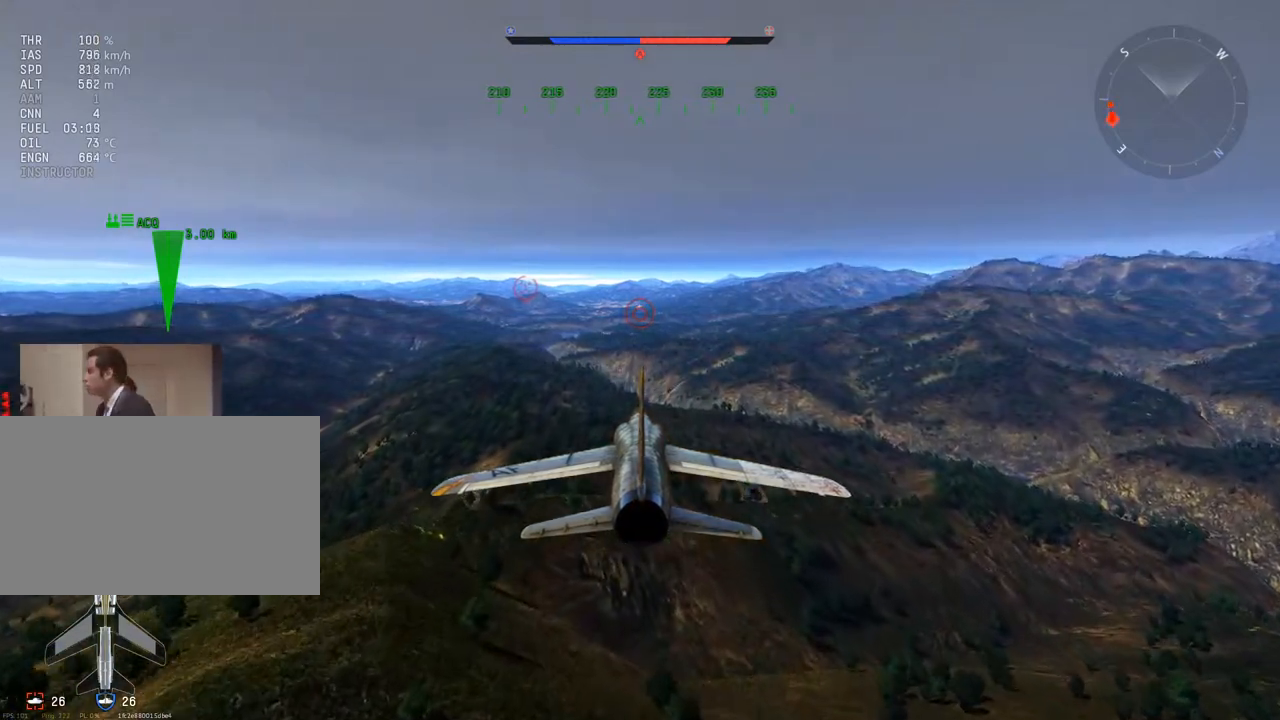
{"keys": [], "mouse": [], "mouse_move": "still", "events": []}
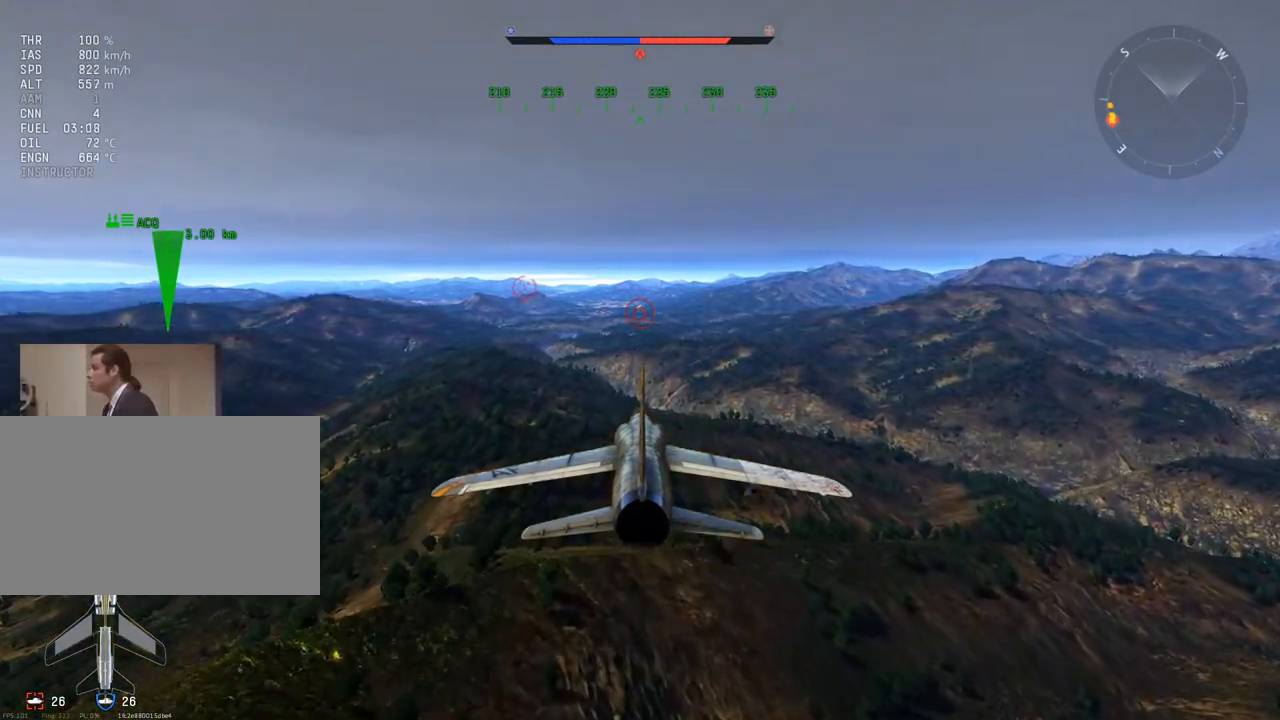
{"keys": [], "mouse": [], "mouse_move": "up-left", "events": []}
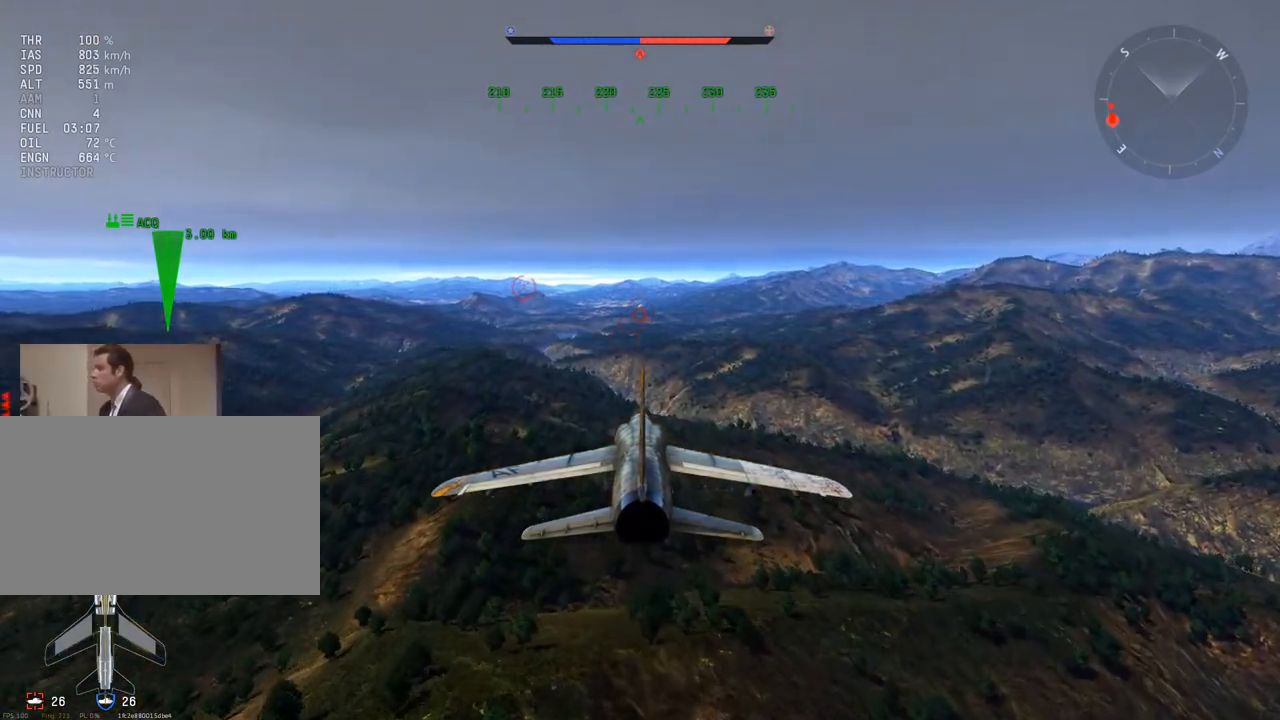
{"keys": [], "mouse": [], "mouse_move": "still", "events": []}
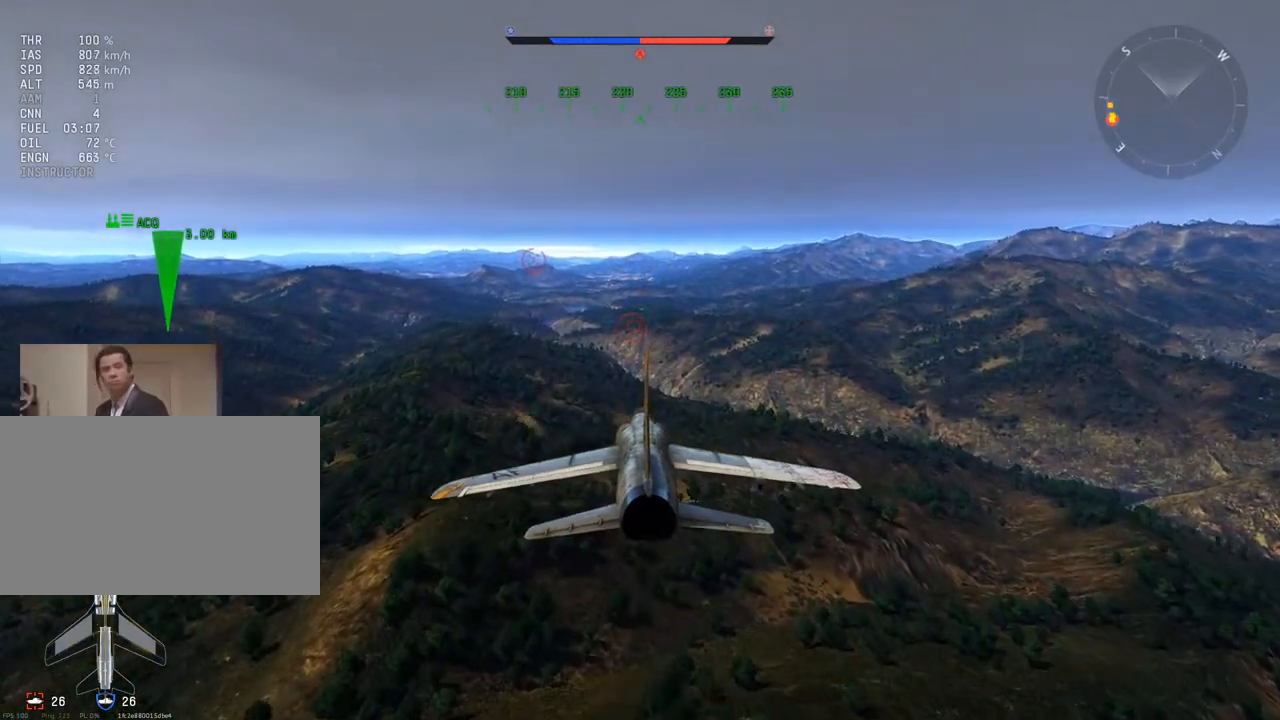
{"keys": [], "mouse": [], "mouse_move": "still", "events": []}
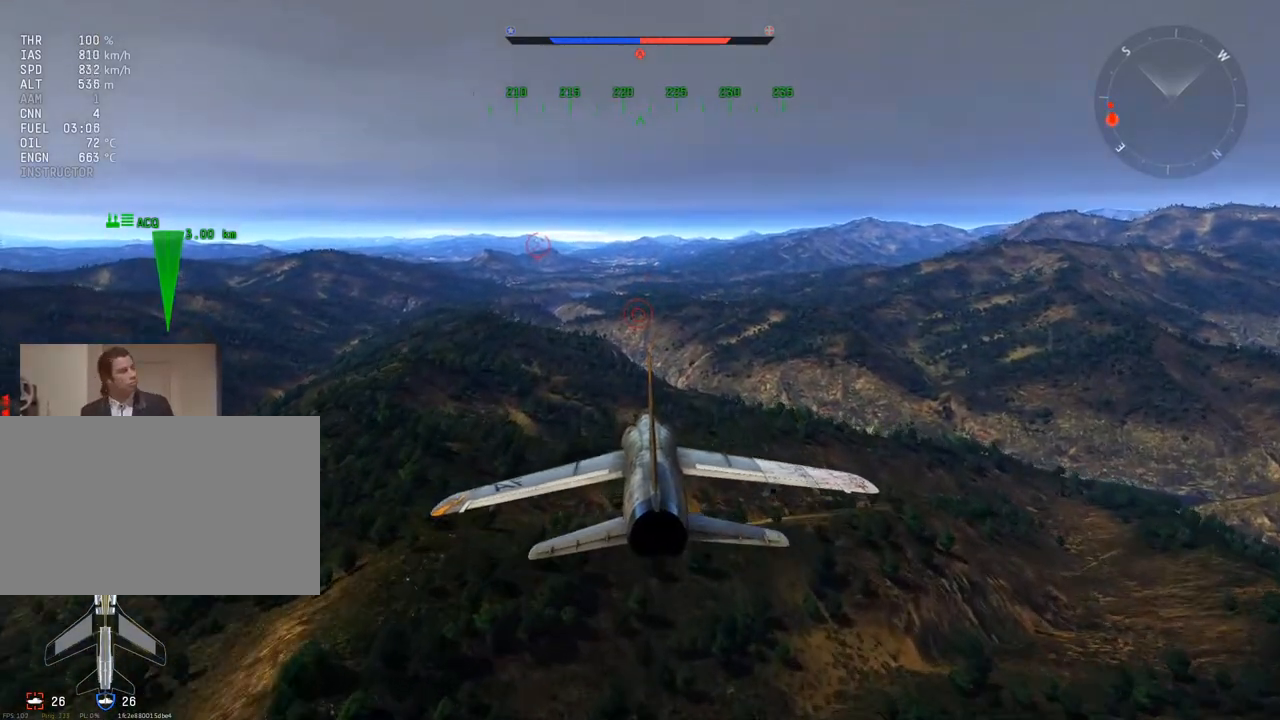
{"keys": [], "mouse": [], "mouse_move": "still", "events": []}
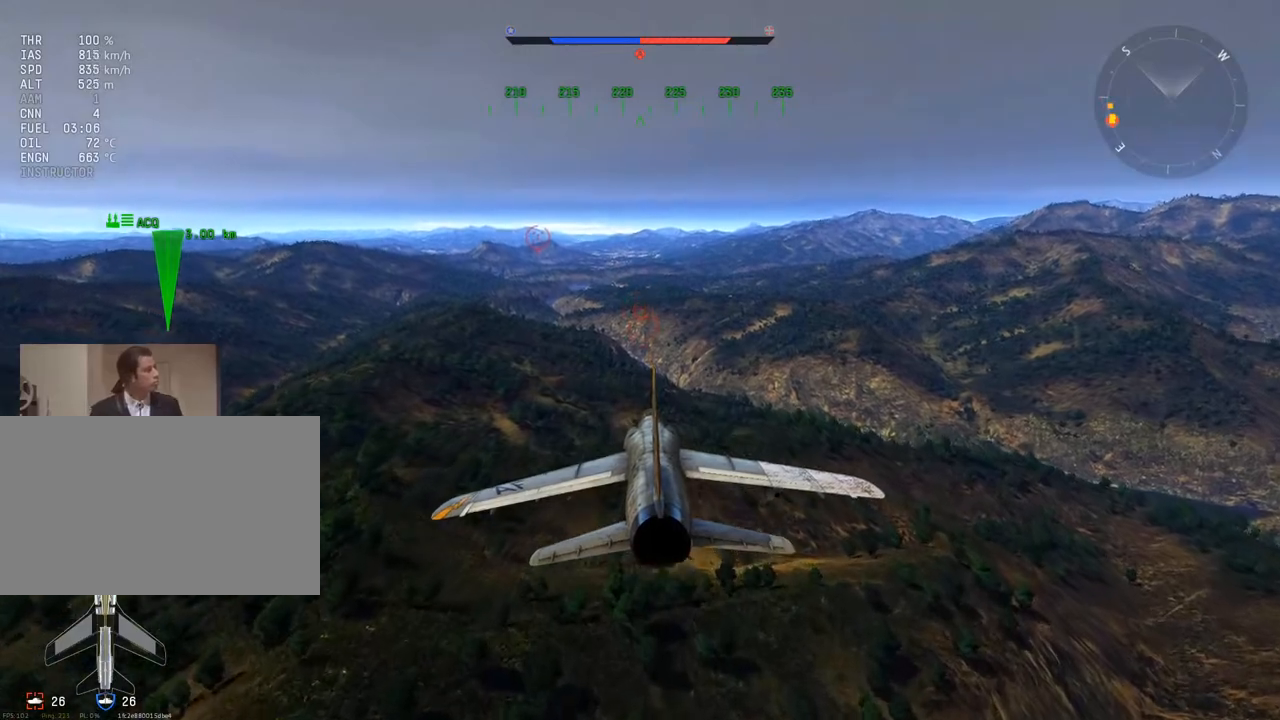
{"keys": ["d"], "mouse": [], "mouse_move": "still", "events": [[300, "d", "down"]]}
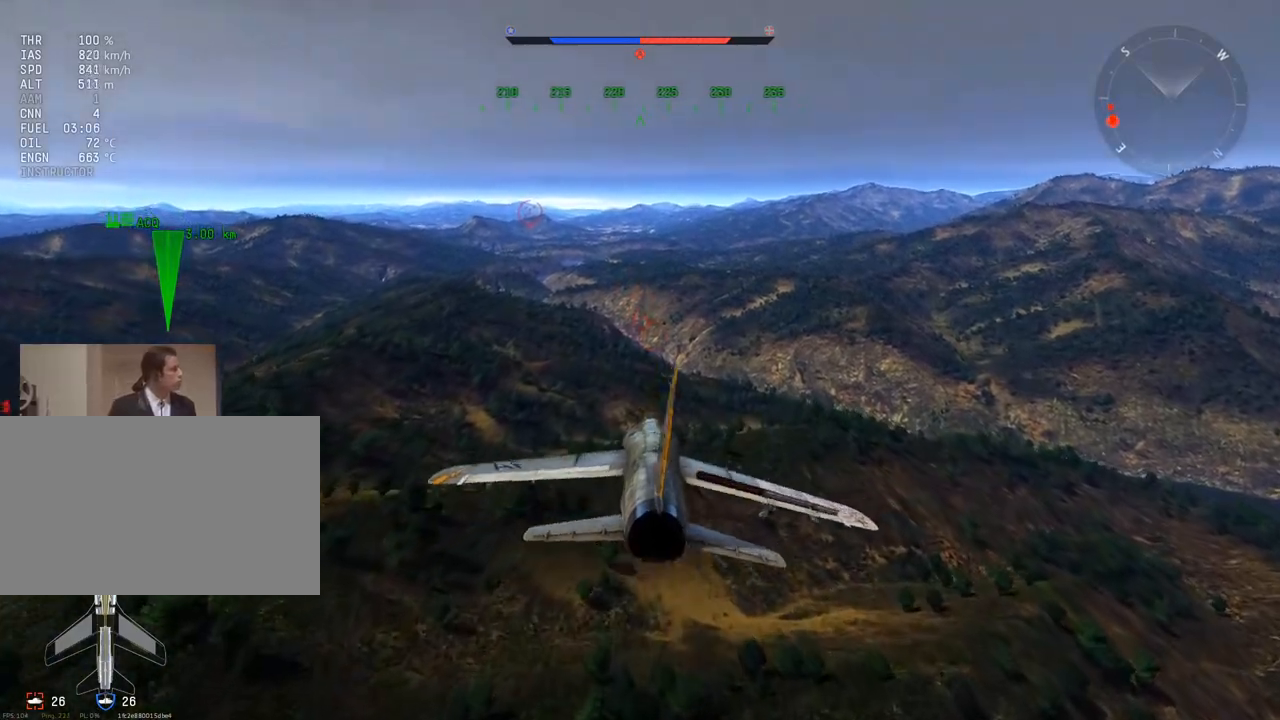
{"keys": [], "mouse": [], "mouse_move": "still", "events": [[417, "d", "up"]]}
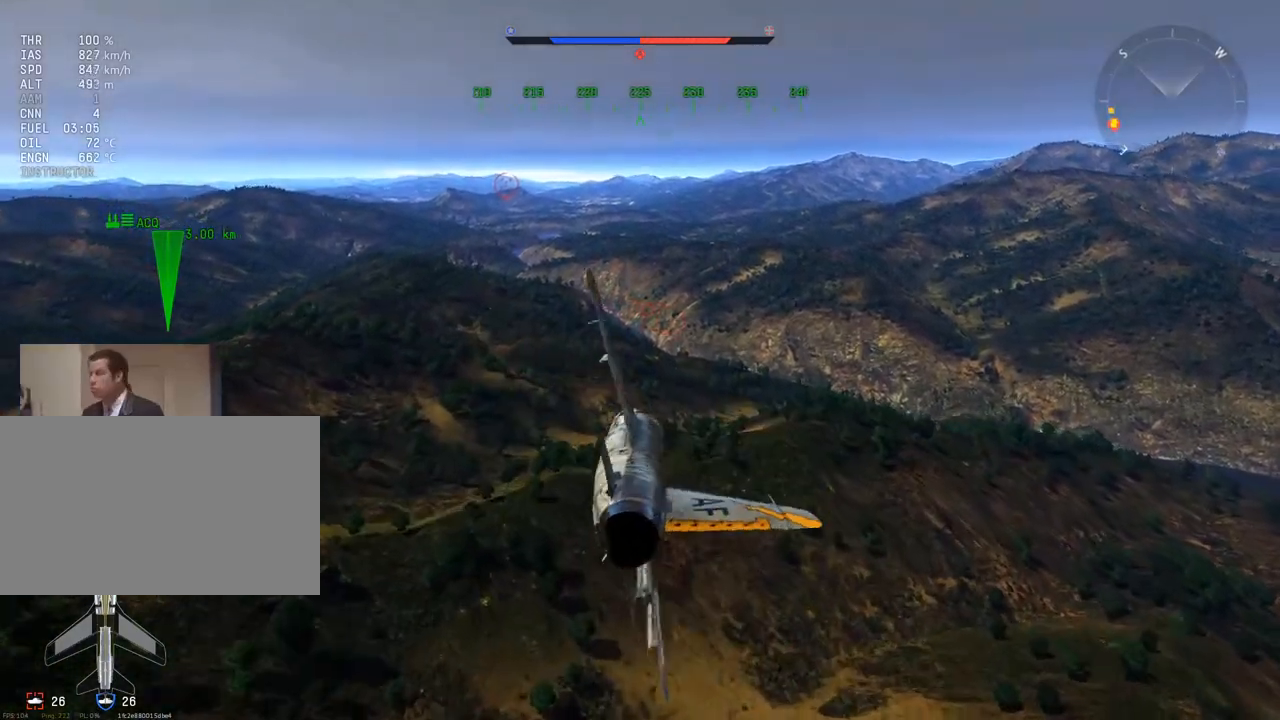
{"keys": [], "mouse": [], "mouse_move": "still", "events": []}
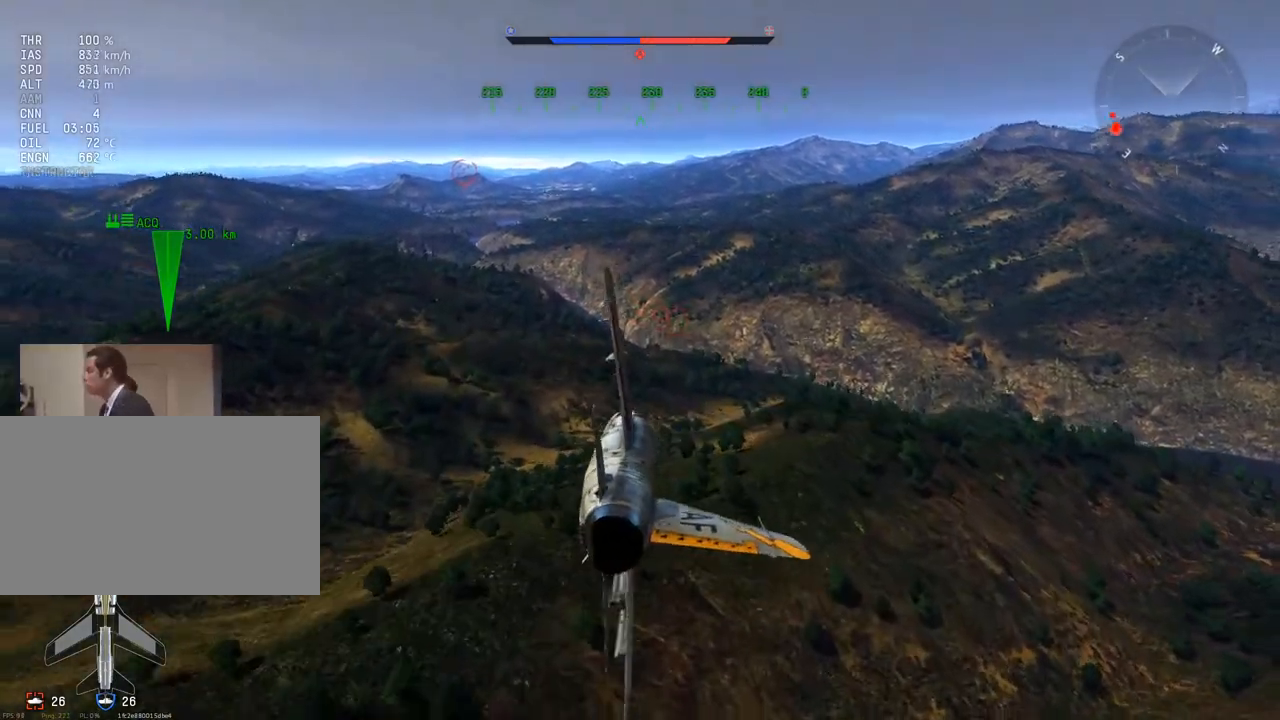
{"keys": [], "mouse": [], "mouse_move": "still", "events": []}
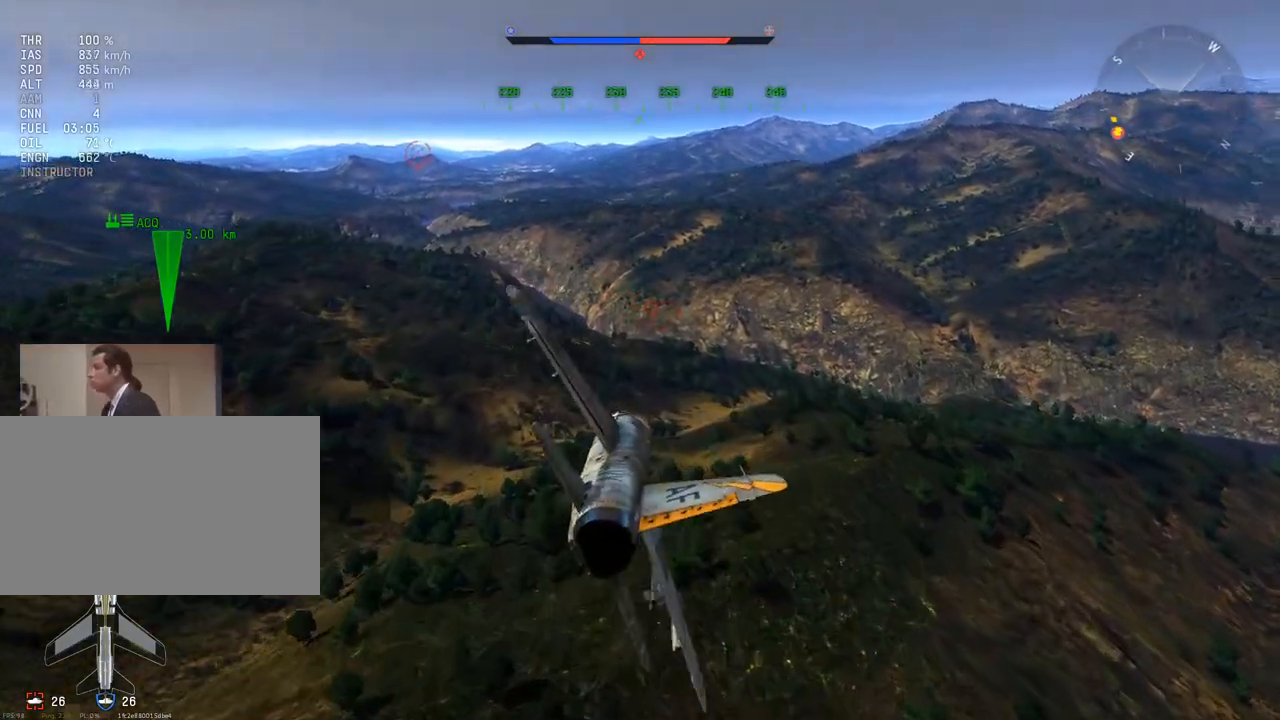
{"keys": [], "mouse": [], "mouse_move": "still", "events": []}
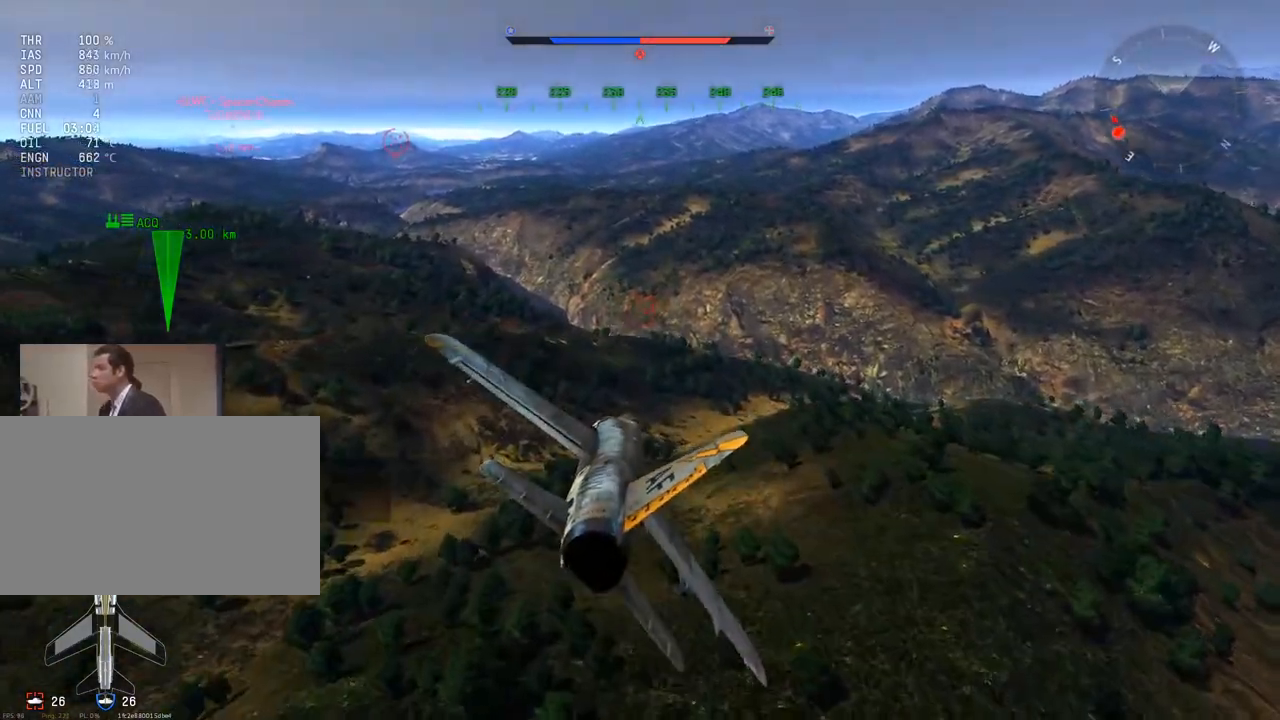
{"keys": [], "mouse": [], "mouse_move": "still", "events": [[100, "a", "down"], [234, "a", "up"]]}
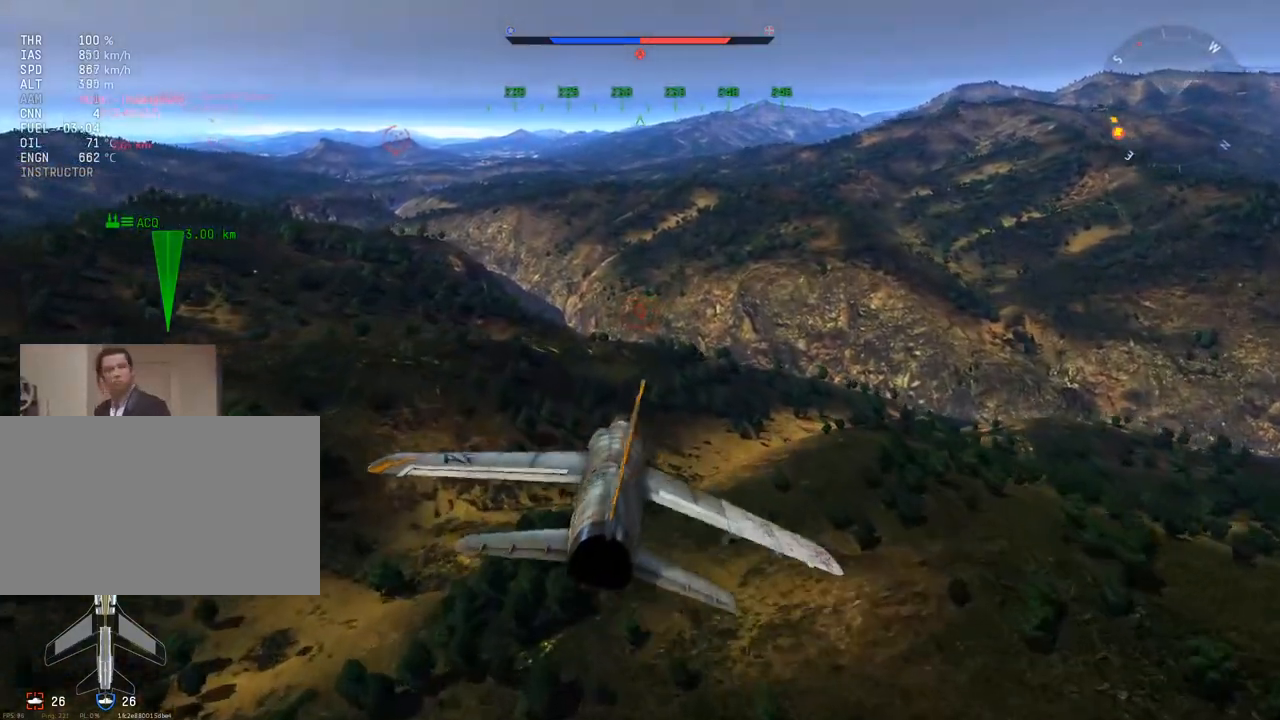
{"keys": [], "mouse": [], "mouse_move": "still", "events": [[16, "a", "down"], [150, "a", "up"]]}